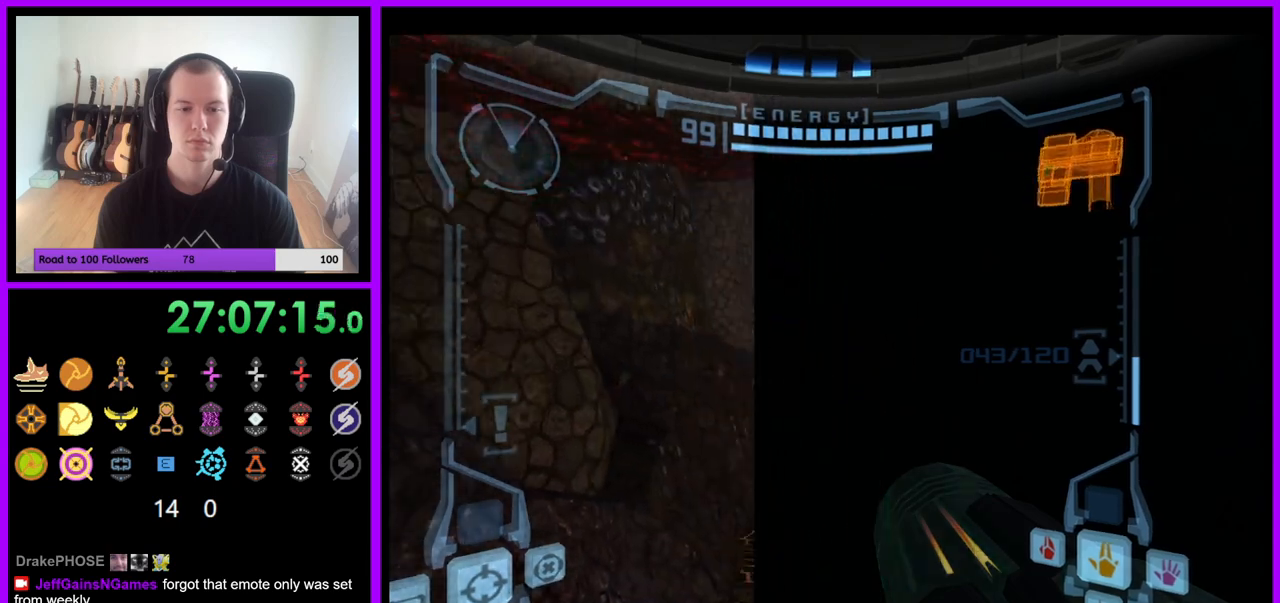
Gameplay with a controller (Nintendo layout); each line is a JSON object with the inputs held at the frame after it. "events" lists button and stick changes between this image and that frame as [ms after this image, input, new state], when the widget could be followed in between. Not read: L3 R3.
{"buttons": ["L1"], "left_stick": "center", "right_stick": "center", "events": [[450, "left_stick", "center"], [467, "L1", "down"]]}
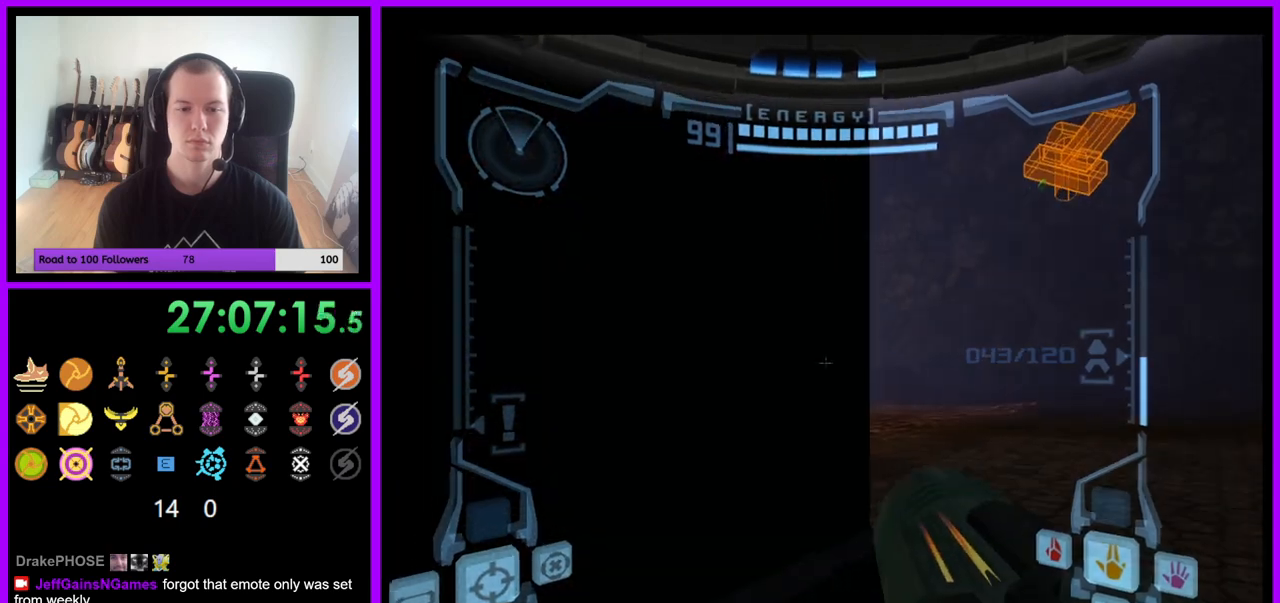
{"buttons": ["L1"], "left_stick": "center", "right_stick": "center", "events": [[17, "left_stick", "left"], [100, "left_stick", "down-left"], [417, "left_stick", "center"]]}
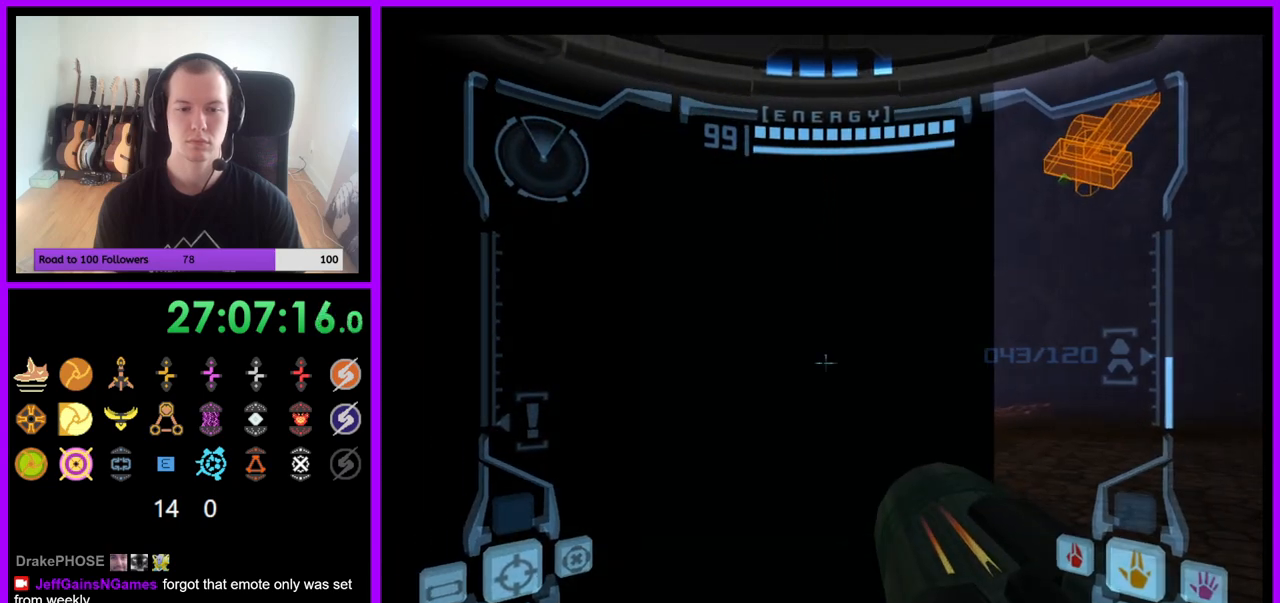
{"buttons": ["B", "L1"], "left_stick": "down", "right_stick": "center", "events": [[133, "left_stick", "up"], [233, "left_stick", "center"], [433, "left_stick", "down"], [500, "B", "down"]]}
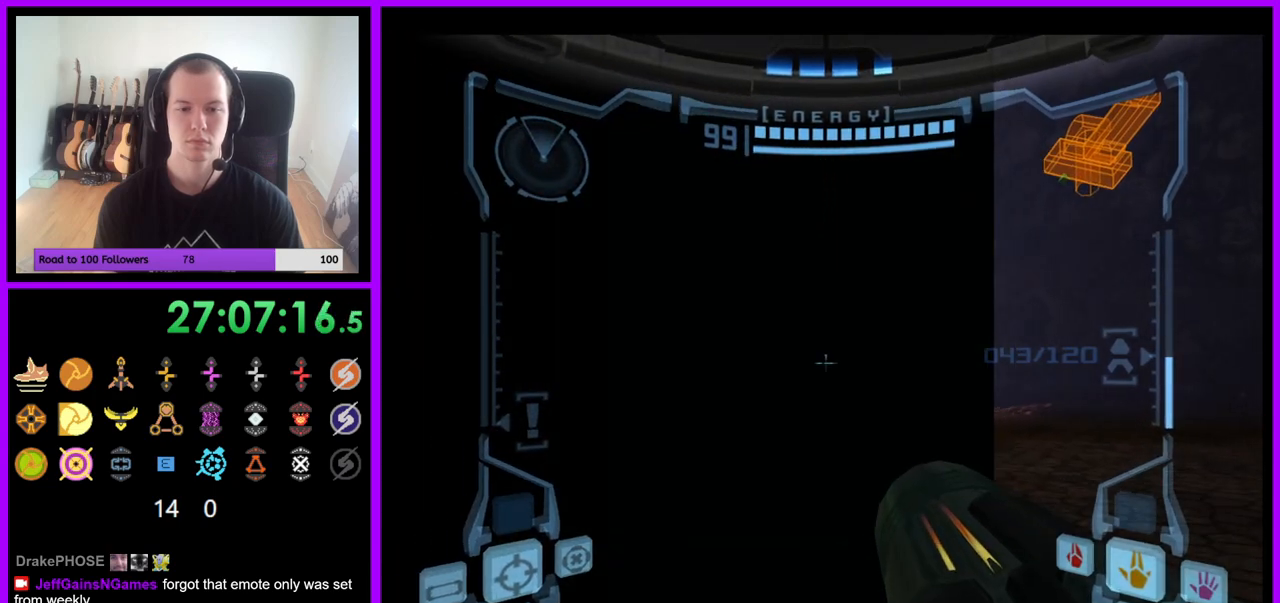
{"buttons": ["L1"], "left_stick": "up-left", "right_stick": "center", "events": [[100, "B", "up"], [117, "left_stick", "down-left"], [250, "left_stick", "left"], [350, "left_stick", "up-left"]]}
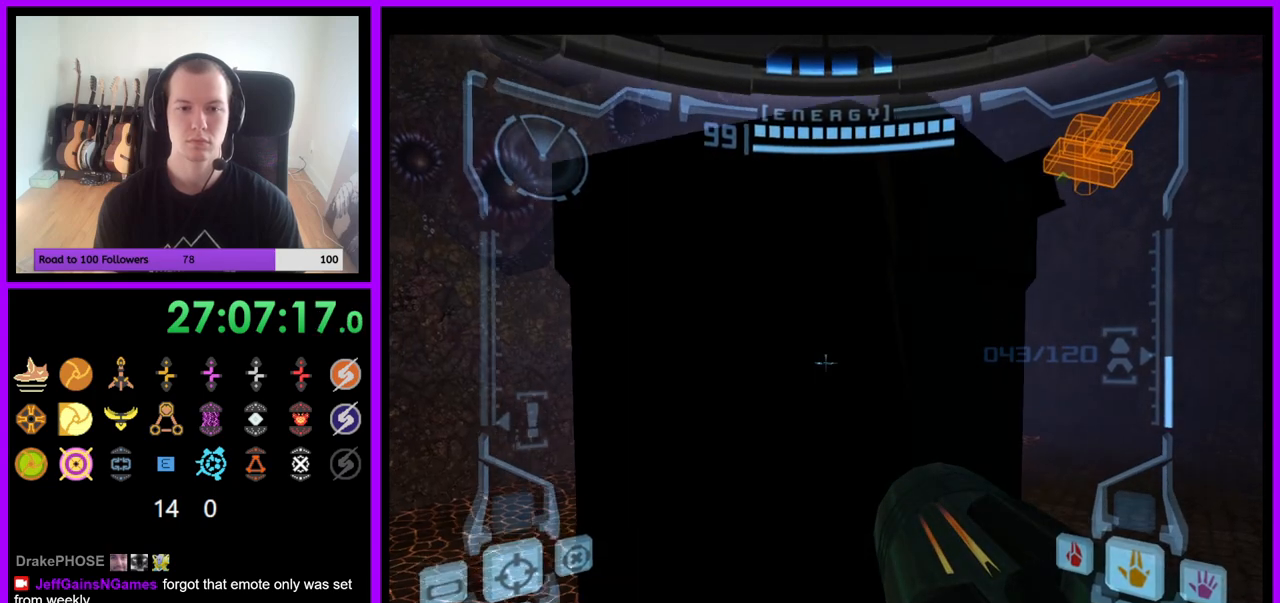
{"buttons": [], "left_stick": "up", "right_stick": "center", "events": [[17, "left_stick", "center"], [117, "left_stick", "up"], [183, "B", "down"], [317, "B", "up"], [500, "L1", "up"]]}
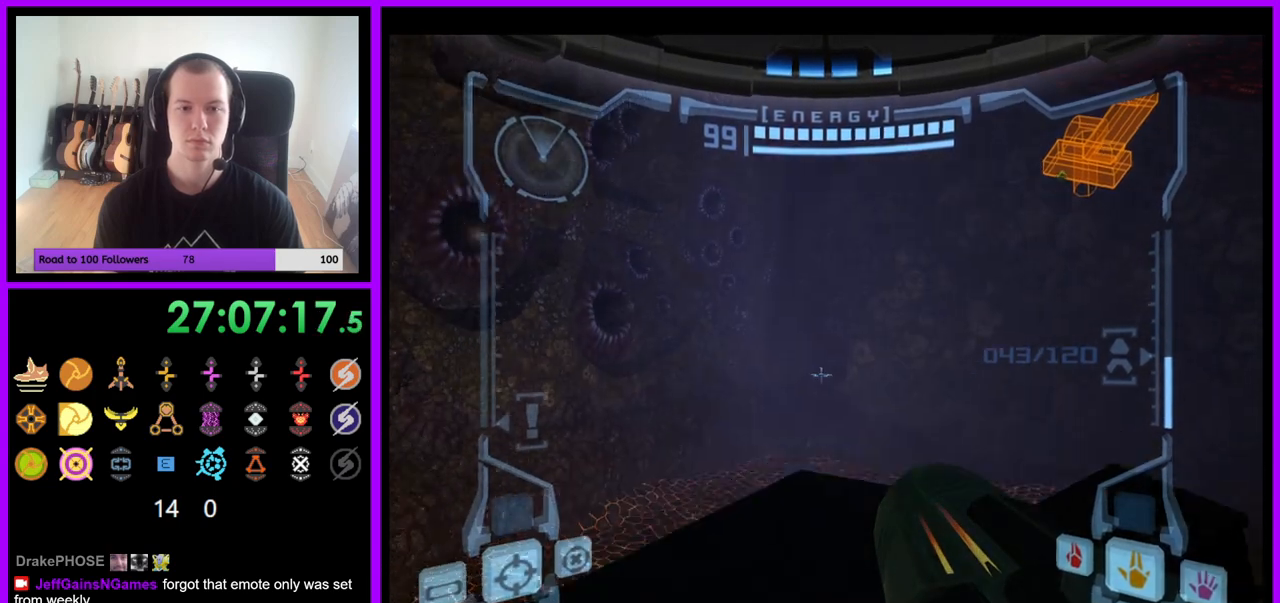
{"buttons": ["L1"], "left_stick": "center", "right_stick": "center", "events": [[200, "left_stick", "right"], [333, "L1", "down"], [450, "left_stick", "center"]]}
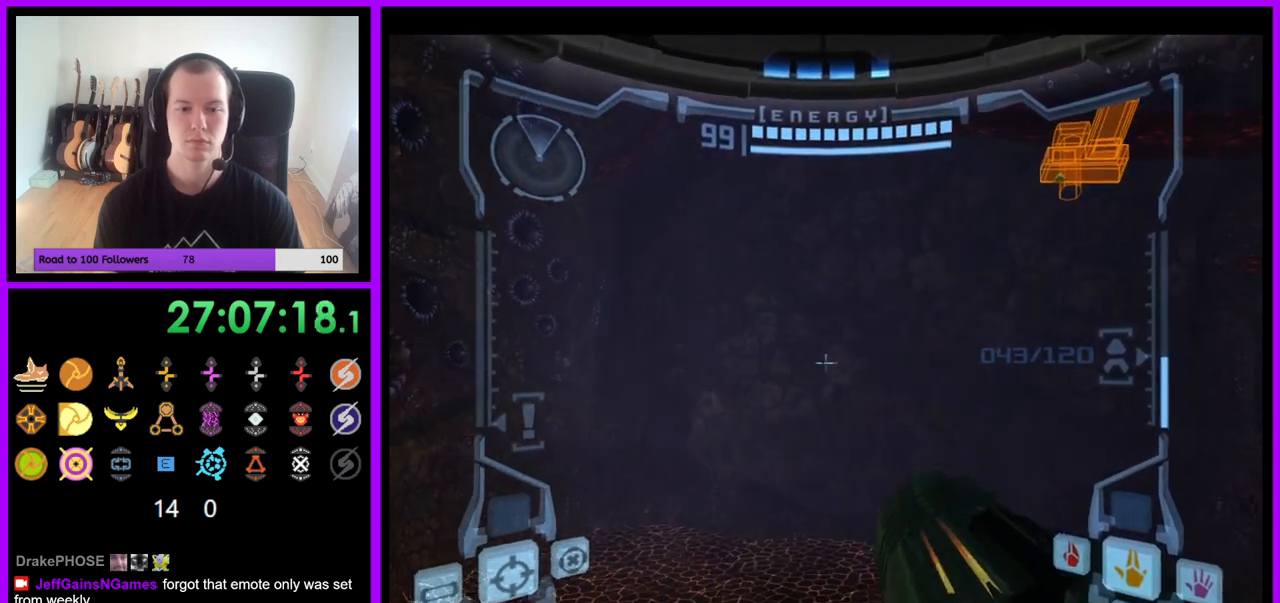
{"buttons": ["R1"], "left_stick": "right", "right_stick": "center", "events": [[167, "R1", "down"], [200, "L1", "up"], [250, "left_stick", "up-right"], [483, "left_stick", "right"]]}
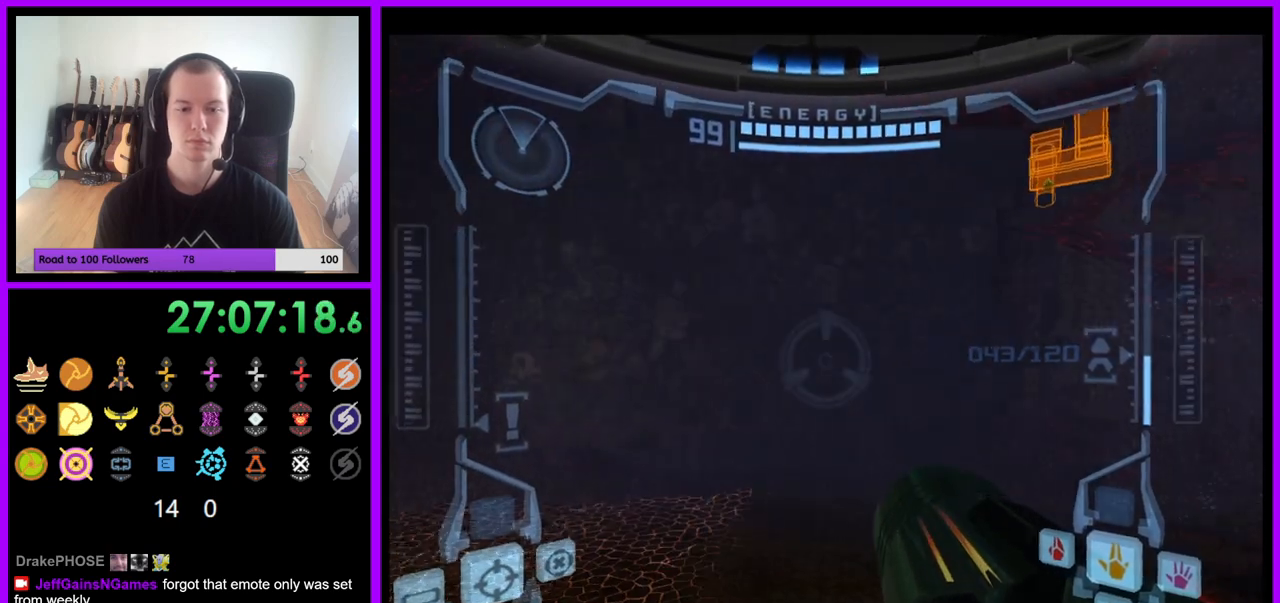
{"buttons": ["R1"], "left_stick": "up", "right_stick": "center", "events": [[117, "left_stick", "up-right"], [217, "left_stick", "up"]]}
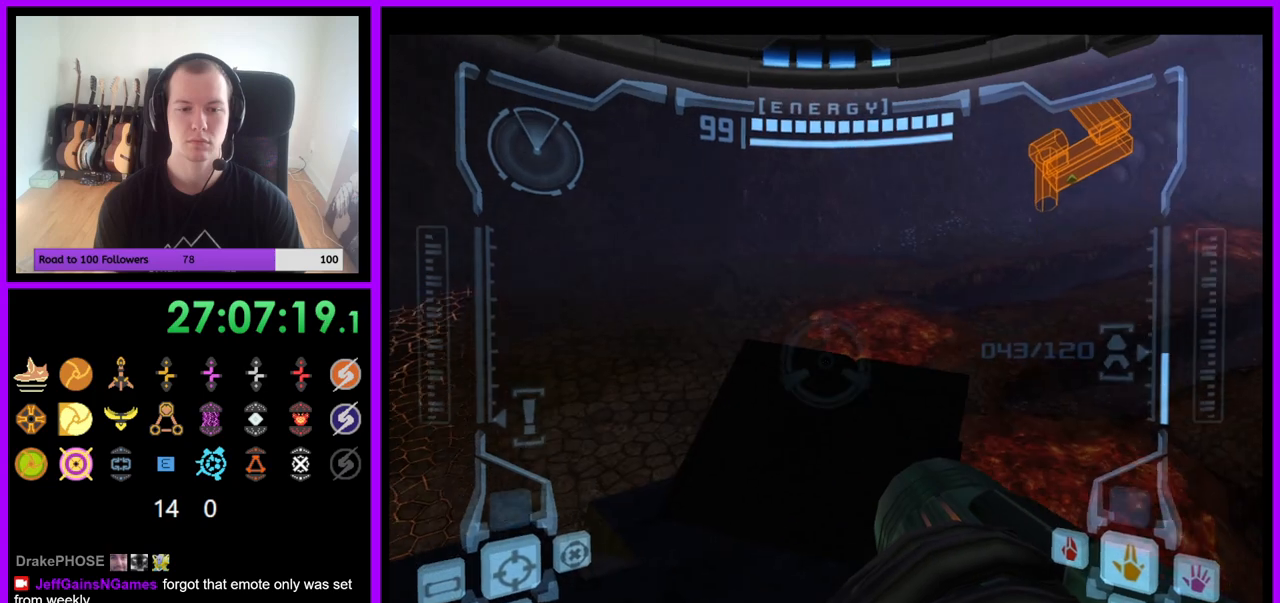
{"buttons": ["L1"], "left_stick": "center", "right_stick": "center", "events": [[67, "L1", "down"], [67, "R1", "up"], [150, "left_stick", "center"], [200, "left_stick", "up-left"], [367, "left_stick", "center"]]}
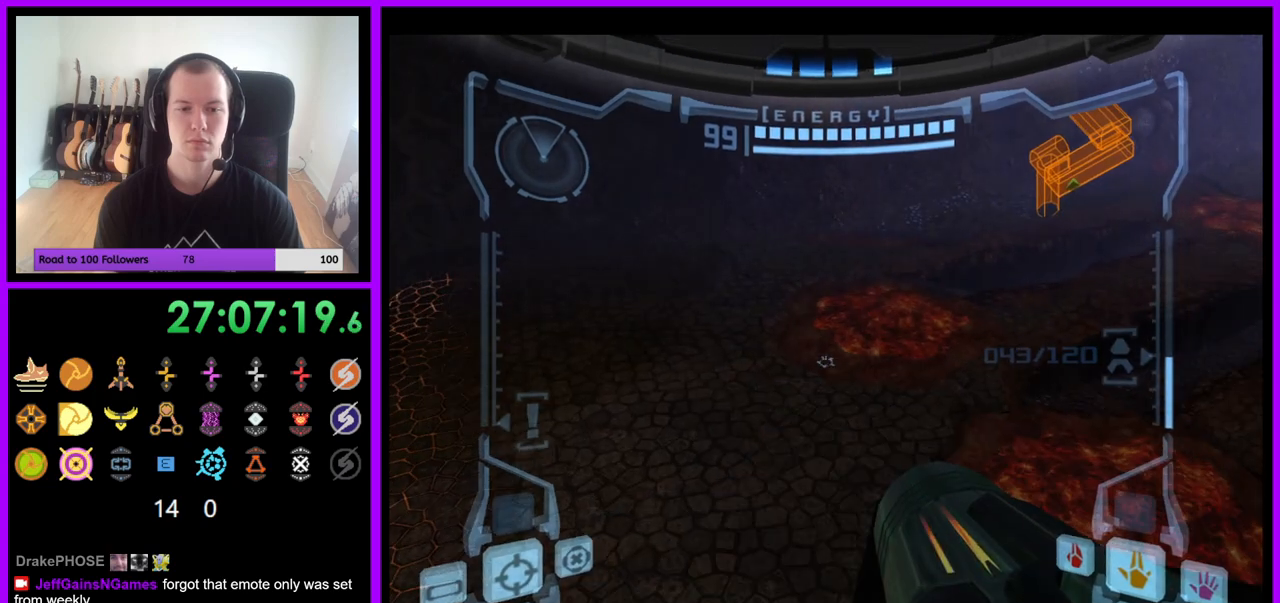
{"buttons": ["L1"], "left_stick": "up", "right_stick": "center", "events": [[100, "left_stick", "up"], [233, "left_stick", "center"], [417, "left_stick", "up"]]}
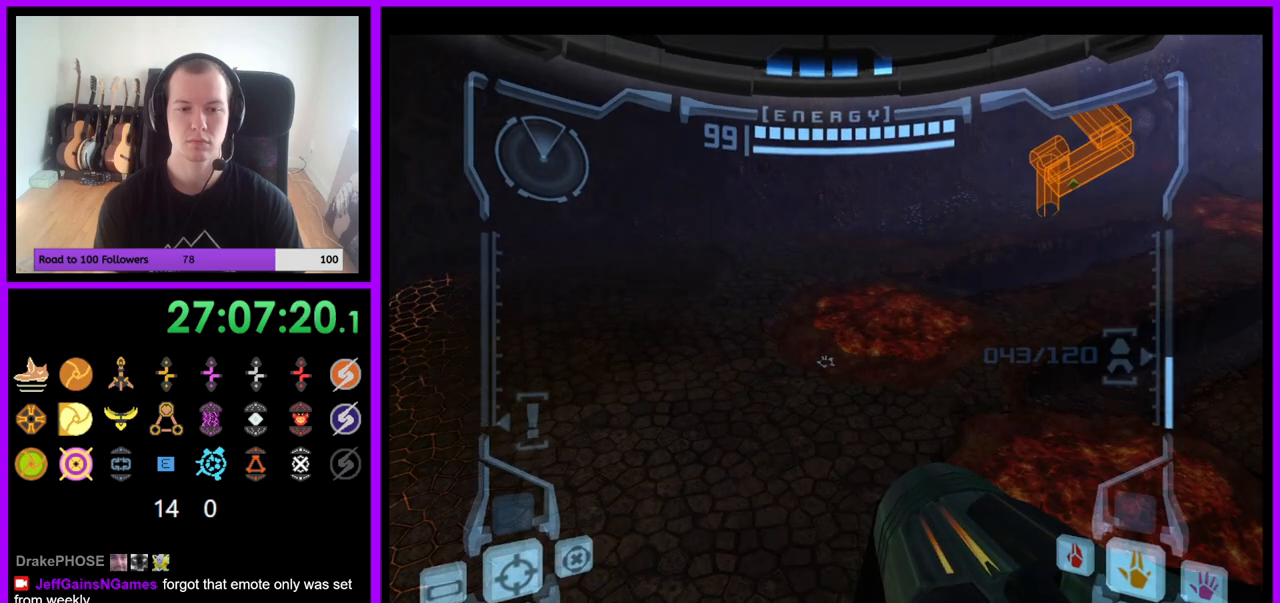
{"buttons": ["L1"], "left_stick": "up", "right_stick": "center", "events": [[17, "left_stick", "center"], [117, "B", "down"], [200, "B", "up"], [433, "left_stick", "up"]]}
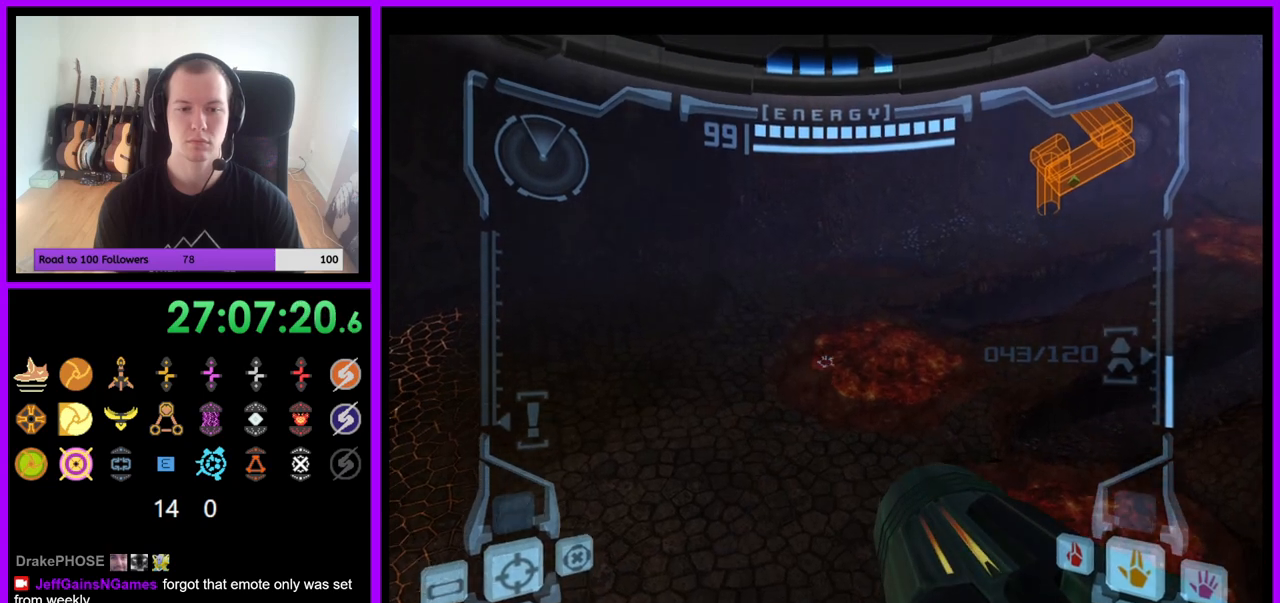
{"buttons": ["R1"], "left_stick": "center", "right_stick": "center", "events": [[50, "left_stick", "center"], [467, "R1", "down"], [483, "L1", "up"]]}
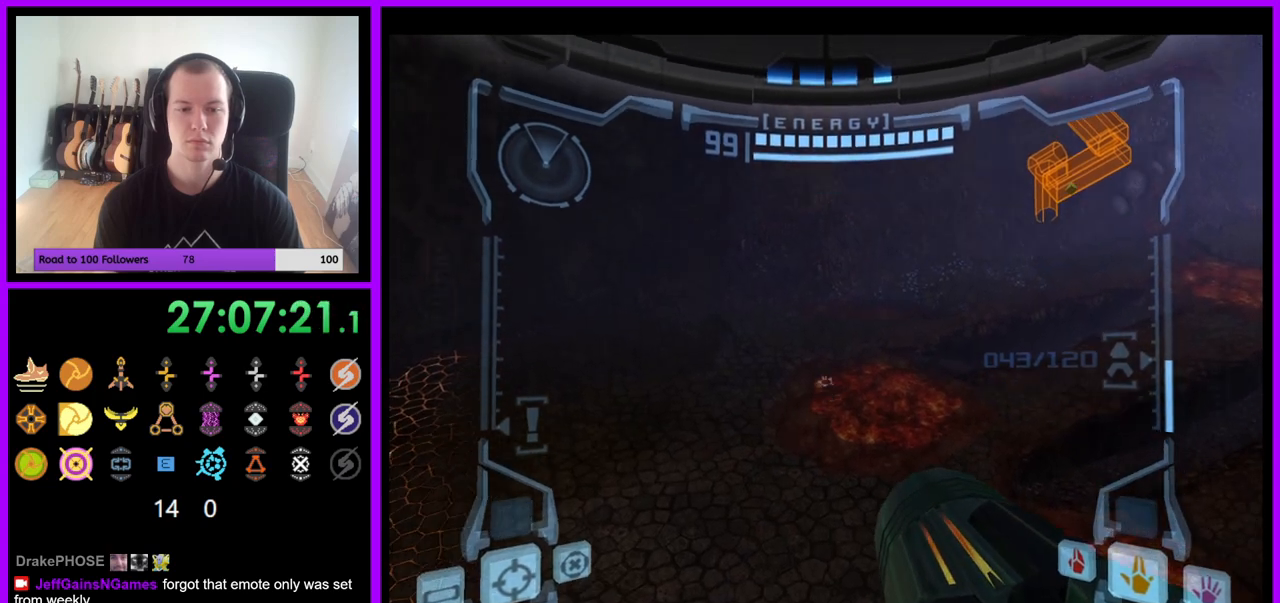
{"buttons": ["R1"], "left_stick": "right", "right_stick": "center", "events": [[83, "left_stick", "right"]]}
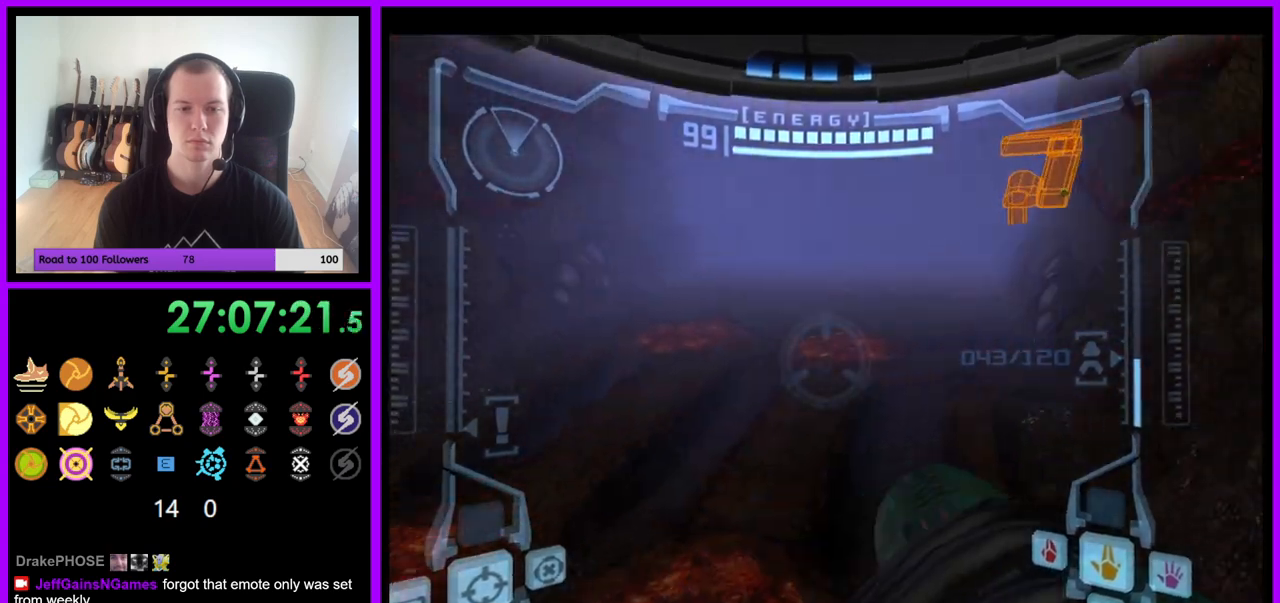
{"buttons": ["R1"], "left_stick": "down", "right_stick": "center", "events": [[300, "left_stick", "down"]]}
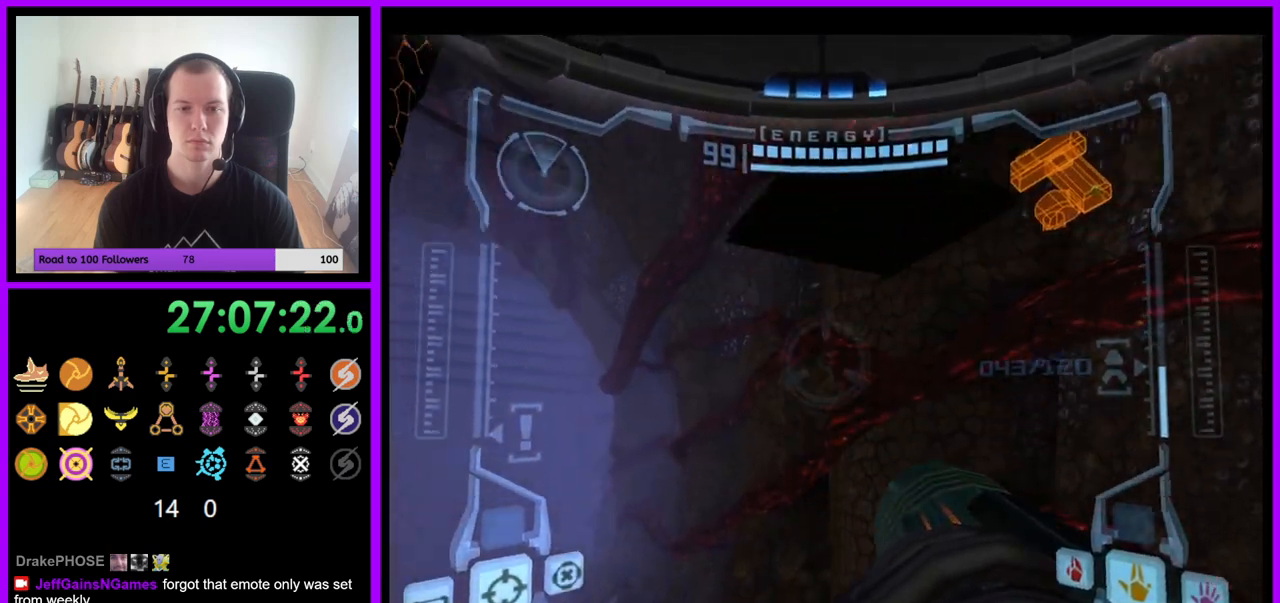
{"buttons": ["B", "L1"], "left_stick": "left", "right_stick": "center", "events": [[83, "R1", "up"], [117, "L1", "down"], [117, "left_stick", "center"], [450, "left_stick", "left"], [467, "B", "down"]]}
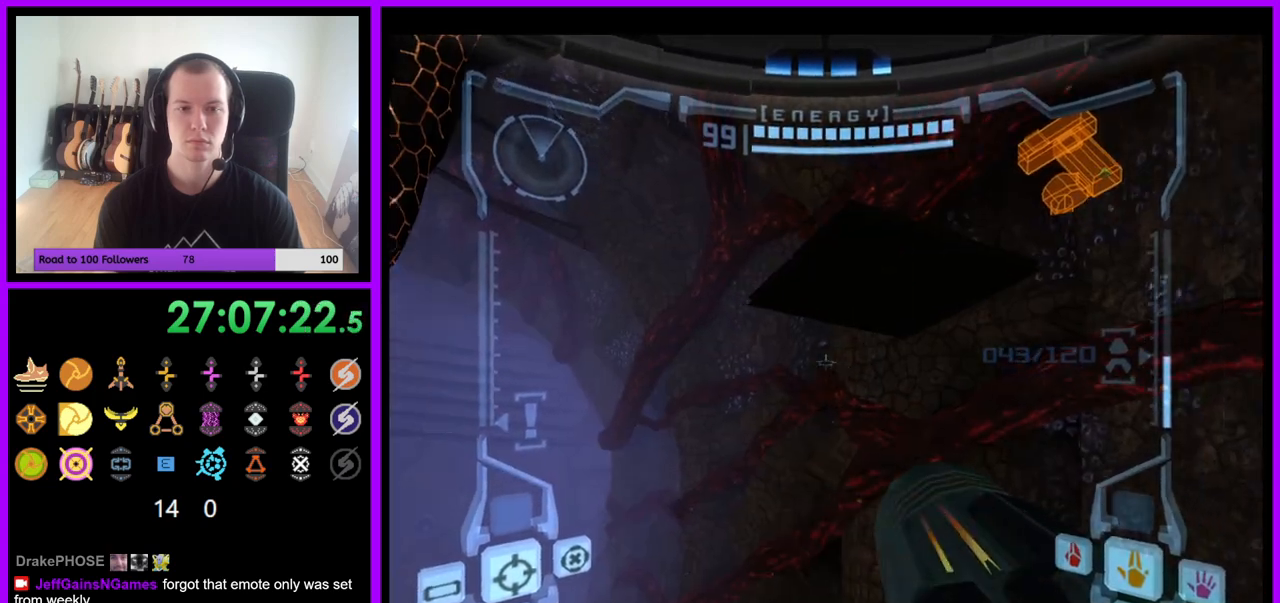
{"buttons": ["L1"], "left_stick": "up", "right_stick": "center", "events": [[50, "B", "up"], [133, "left_stick", "up"]]}
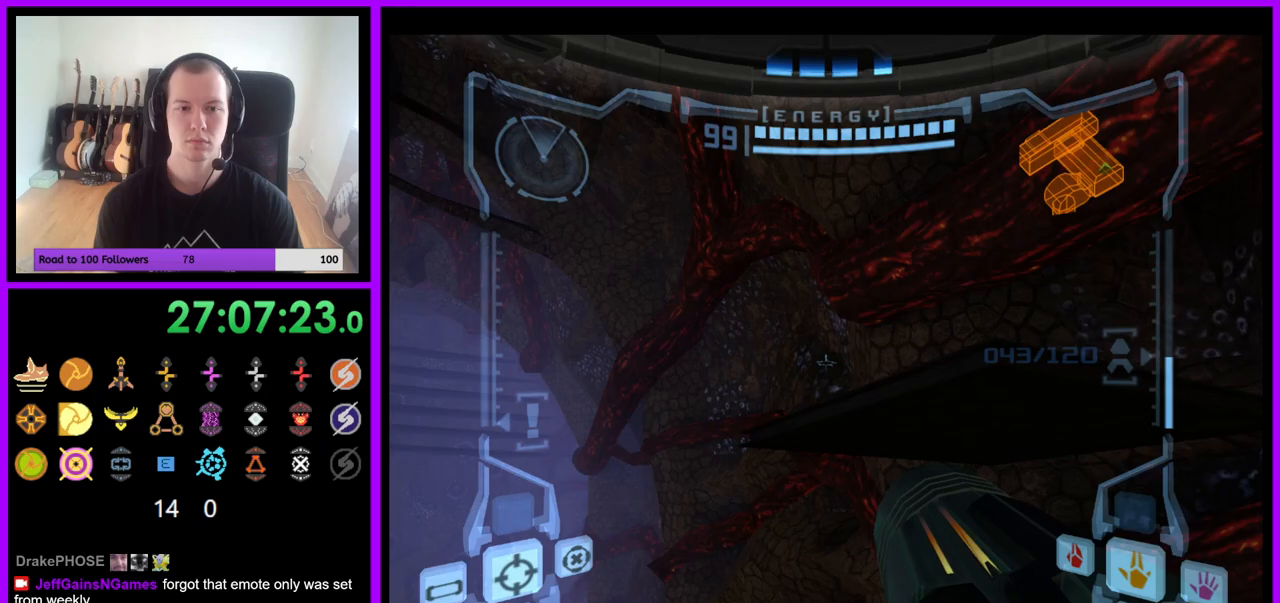
{"buttons": ["L1"], "left_stick": "up", "right_stick": "center", "events": [[83, "B", "down"], [183, "B", "up"]]}
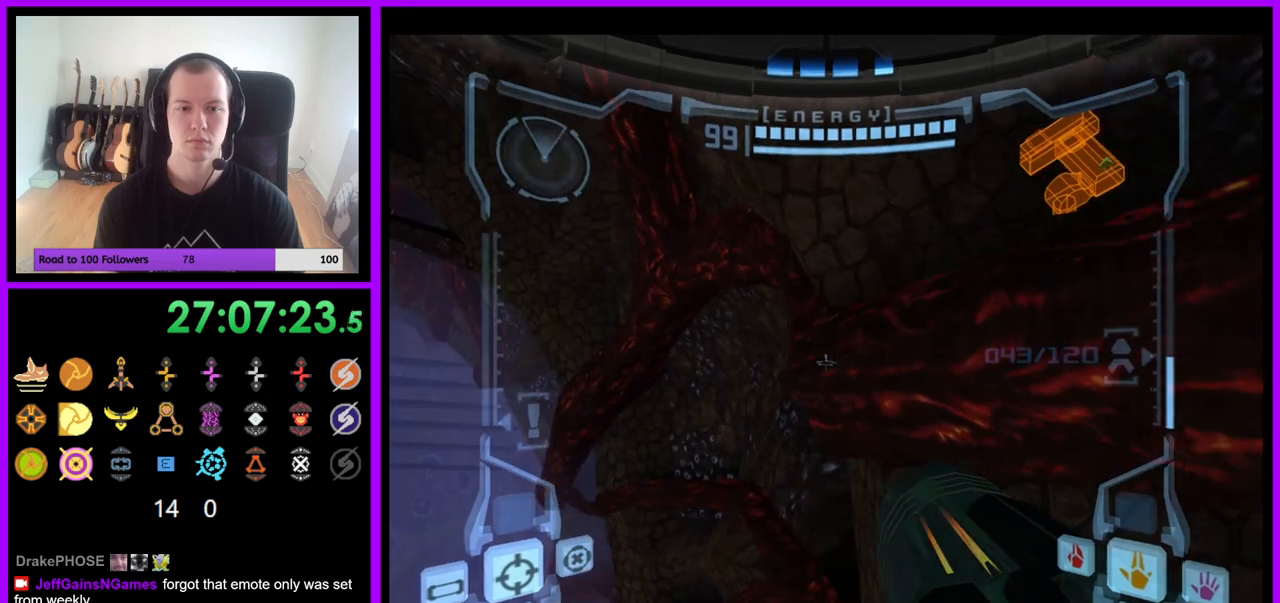
{"buttons": [], "left_stick": "left", "right_stick": "center", "events": [[33, "left_stick", "right"], [167, "left_stick", "center"], [350, "L1", "up"], [417, "left_stick", "left"]]}
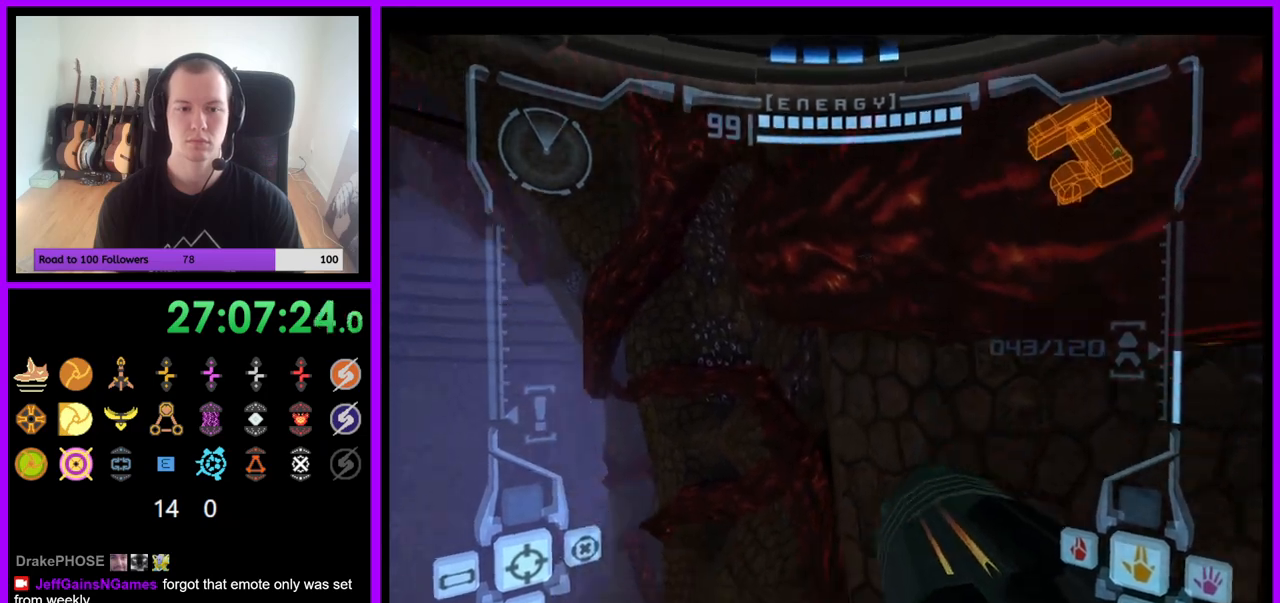
{"buttons": [], "left_stick": "left", "right_stick": "center", "events": [[83, "Z", "down"], [233, "Z", "up"]]}
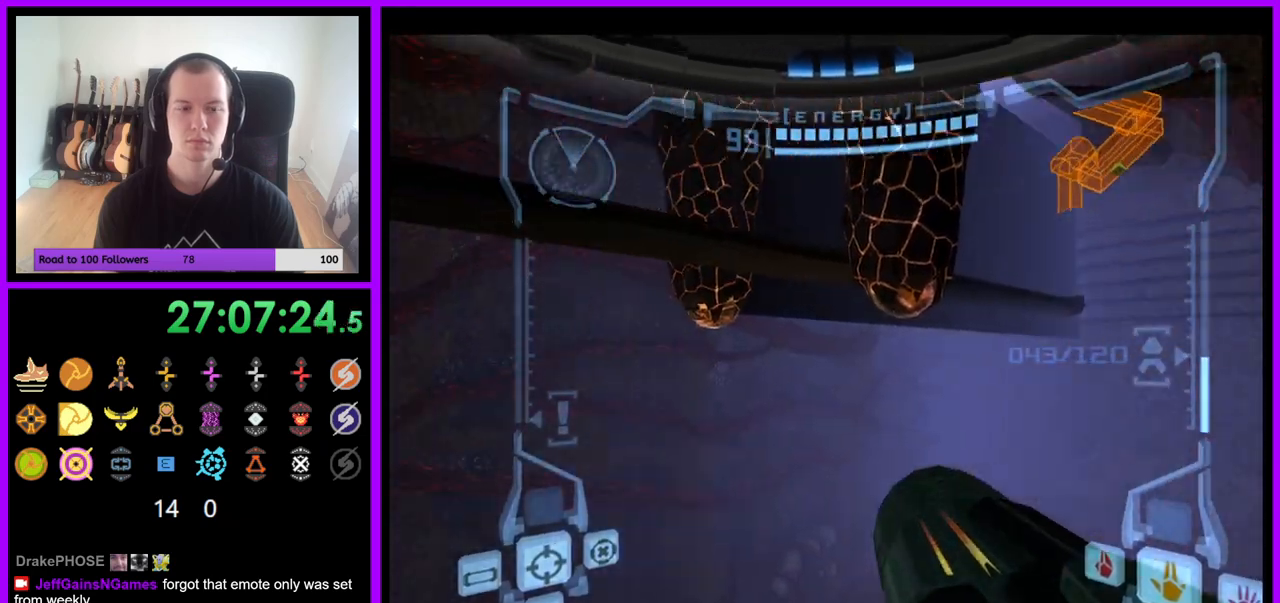
{"buttons": ["L1"], "left_stick": "center", "right_stick": "center", "events": [[233, "Z", "down"], [233, "left_stick", "center"], [283, "L1", "down"], [333, "Z", "up"]]}
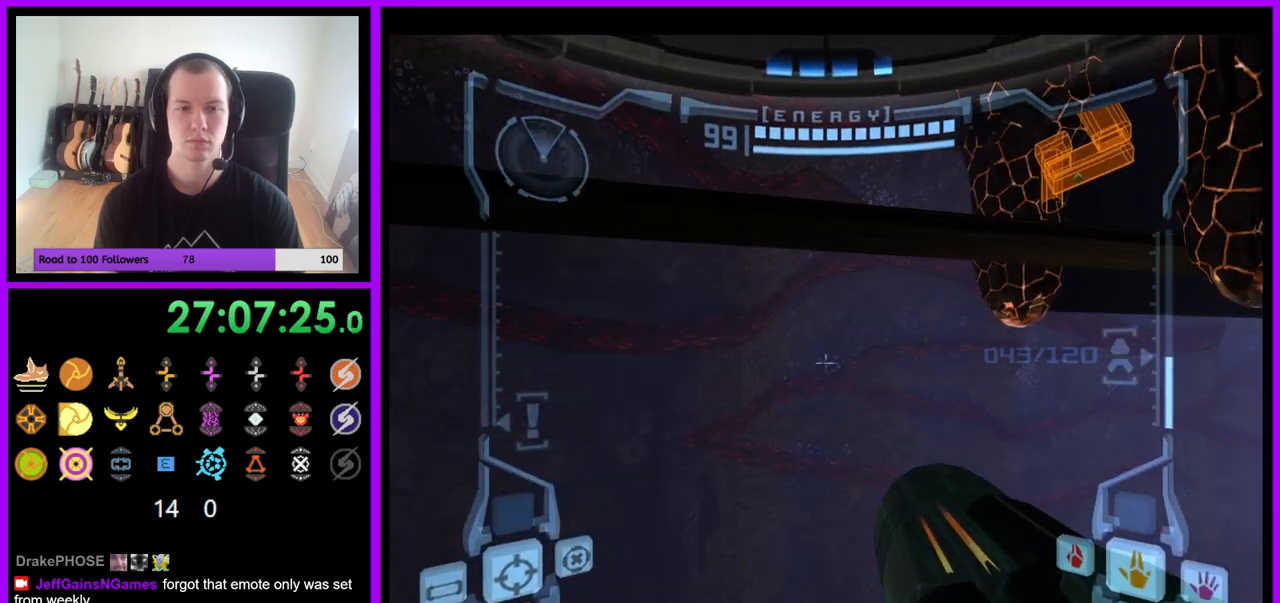
{"buttons": [], "left_stick": "up", "right_stick": "center", "events": [[17, "left_stick", "up"], [67, "left_stick", "up-left"], [83, "B", "down"], [183, "B", "up"], [317, "L1", "up"], [333, "left_stick", "up"]]}
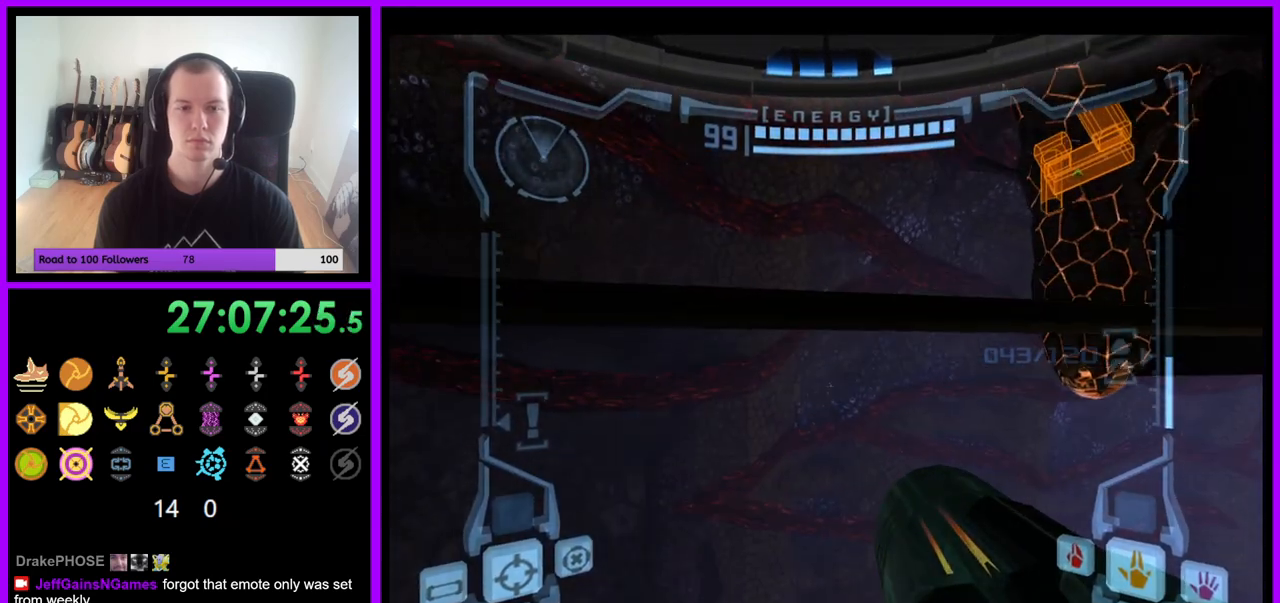
{"buttons": [], "left_stick": "up-right", "right_stick": "center", "events": [[233, "B", "down"], [350, "left_stick", "up-right"], [367, "B", "up"]]}
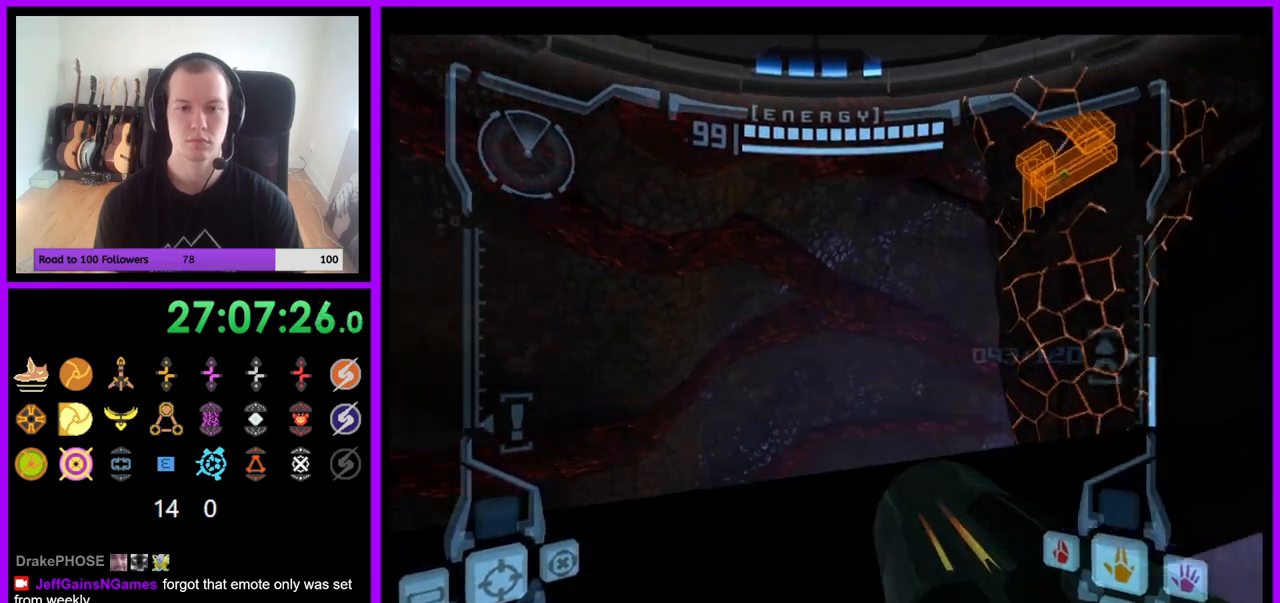
{"buttons": ["B"], "left_stick": "center", "right_stick": "up-right", "events": [[117, "left_stick", "right"], [467, "left_stick", "center"], [483, "B", "down"], [483, "right_stick", "up-right"]]}
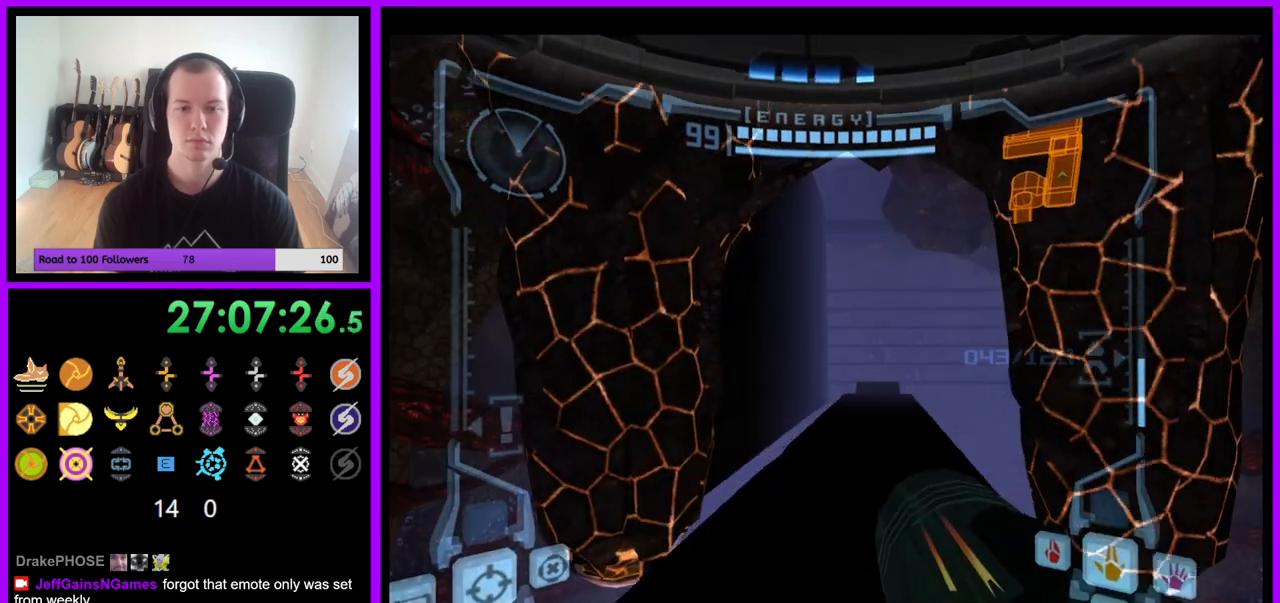
{"buttons": [], "left_stick": "center", "right_stick": "center", "events": [[50, "right_stick", "center"], [117, "B", "up"], [217, "L1", "down"], [267, "left_stick", "right"], [433, "left_stick", "center"], [450, "L1", "up"]]}
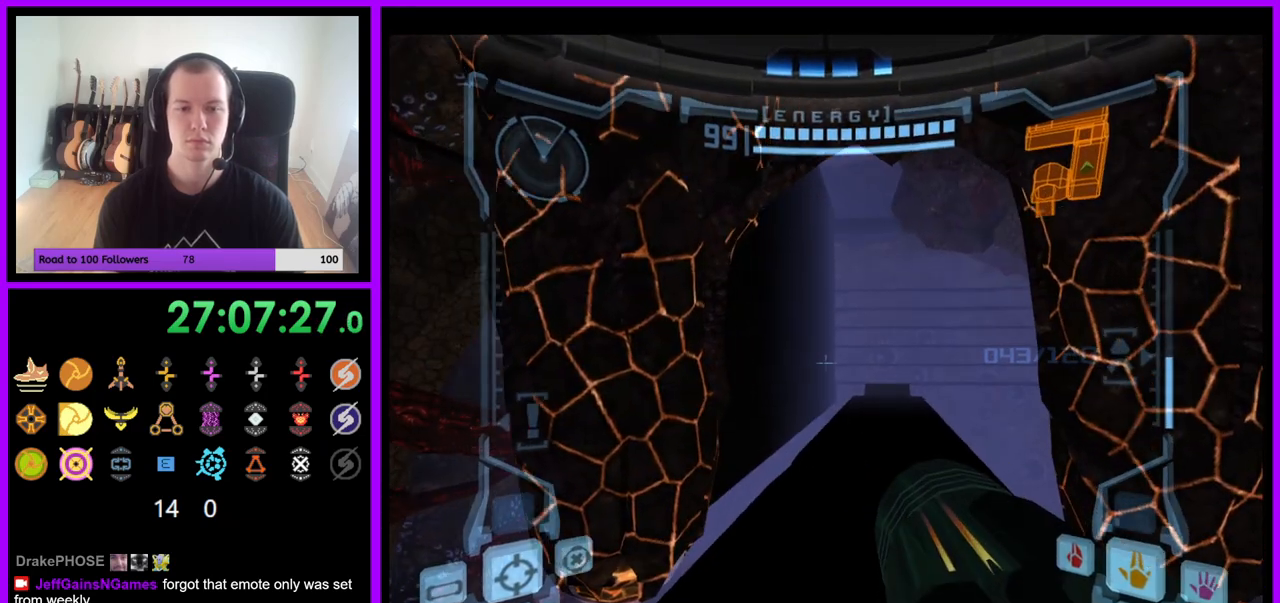
{"buttons": [], "left_stick": "down", "right_stick": "center", "events": [[83, "left_stick", "up-right"], [250, "left_stick", "center"], [450, "left_stick", "down"]]}
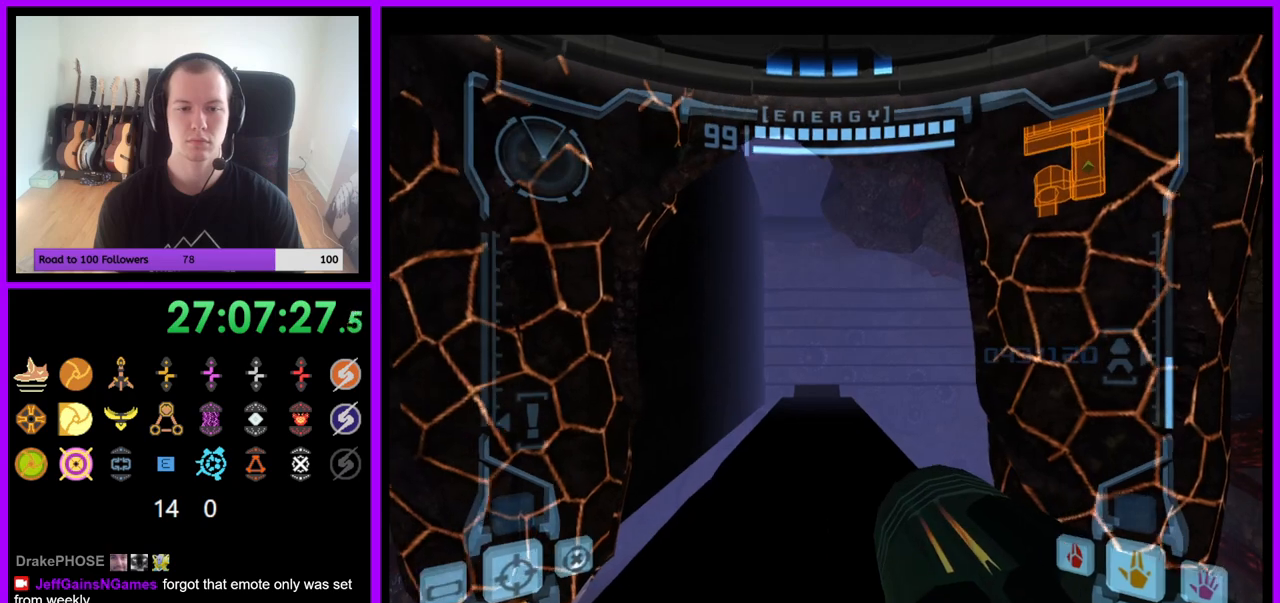
{"buttons": [], "left_stick": "up", "right_stick": "center", "events": [[150, "left_stick", "center"], [400, "left_stick", "up"]]}
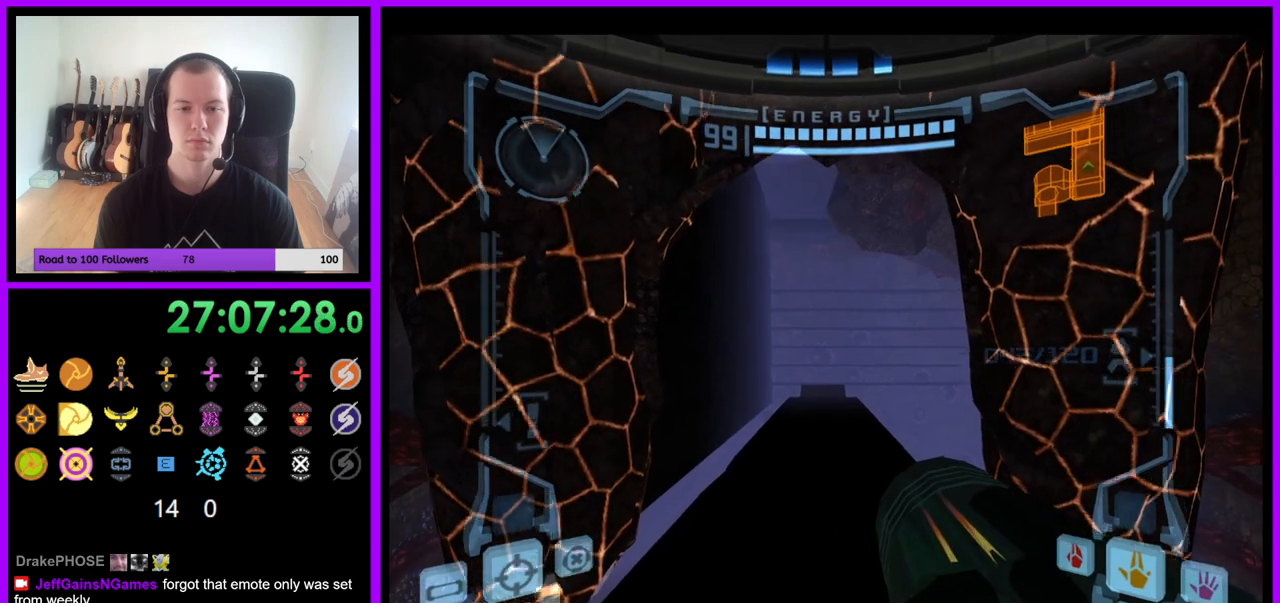
{"buttons": [], "left_stick": "center", "right_stick": "center", "events": [[67, "X", "down"], [150, "X", "up"], [167, "left_stick", "center"]]}